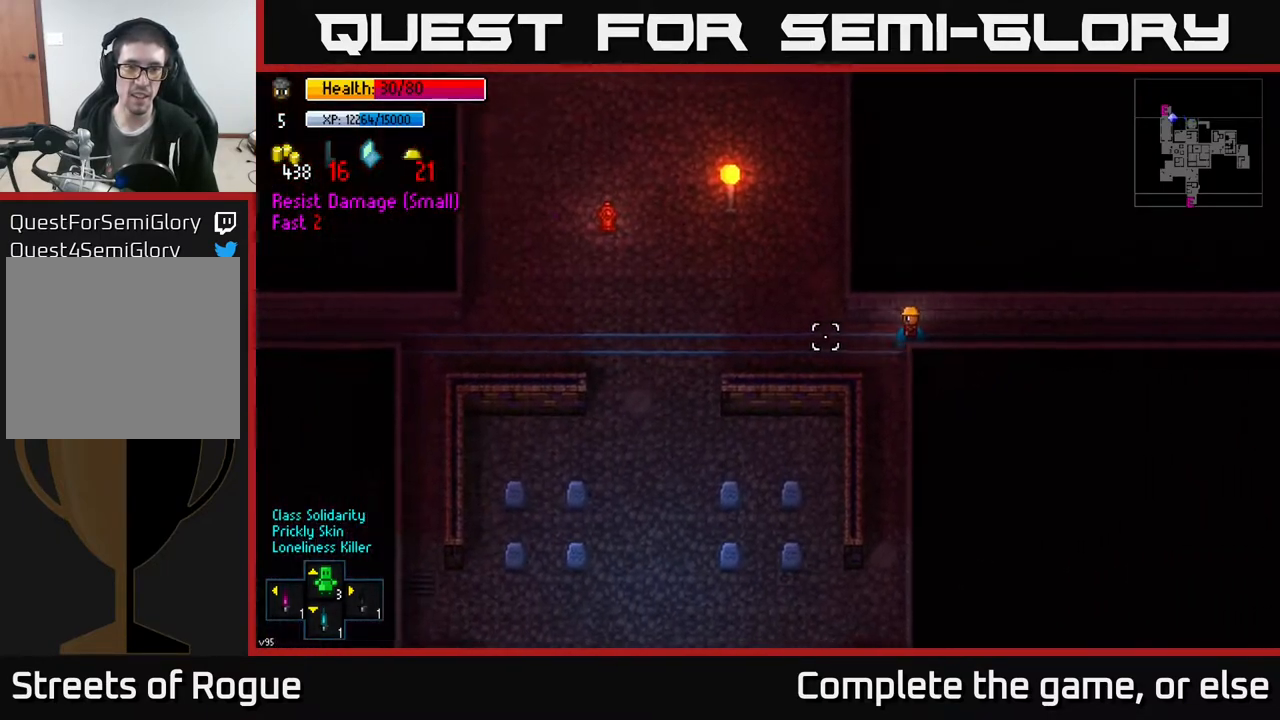
Gameplay with a controller (Xbox layout); each line is a JSON object with the inputs held at the frame after it. "events" lists button and stick changes between this image and that frame as [ms after this image, input, new state], when the widget could be followed in between.
{"buttons": [], "left_stick": "up", "right_stick": "up-left", "events": [[183, "left_stick", "up-left"], [217, "right_stick", "up-left"], [450, "left_stick", "up"]]}
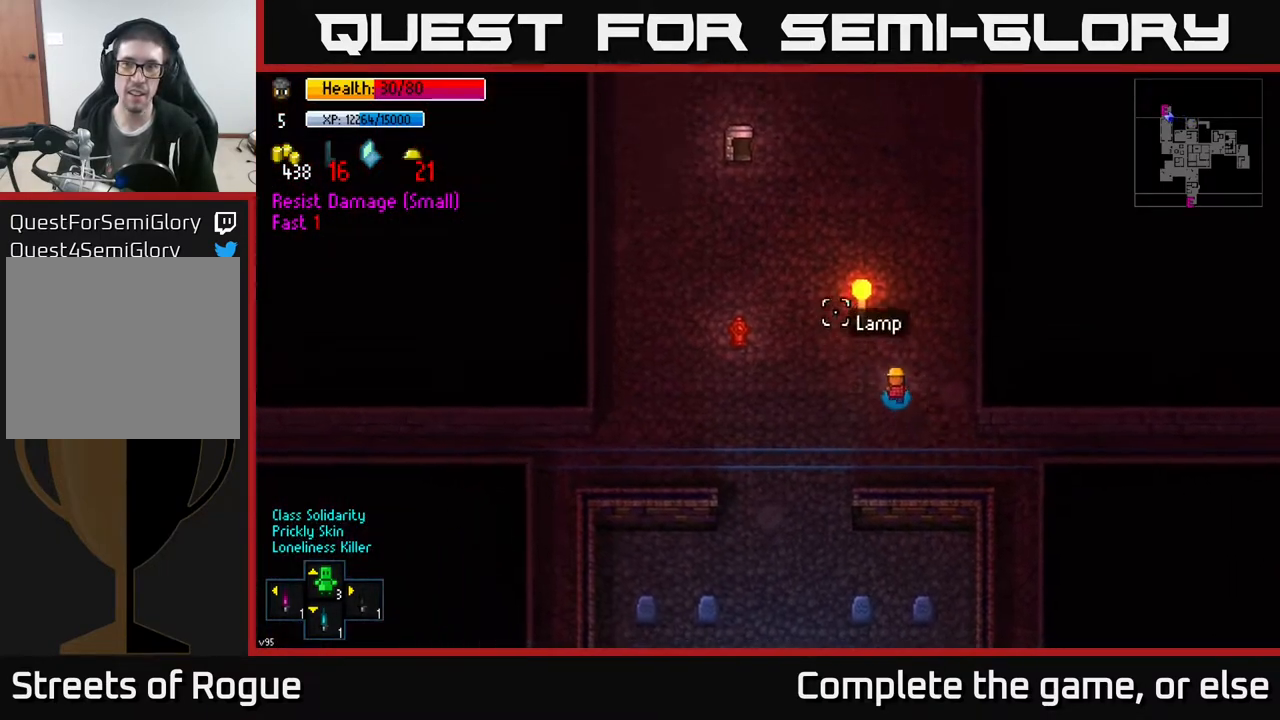
{"buttons": [], "left_stick": "up", "right_stick": "up-left", "events": []}
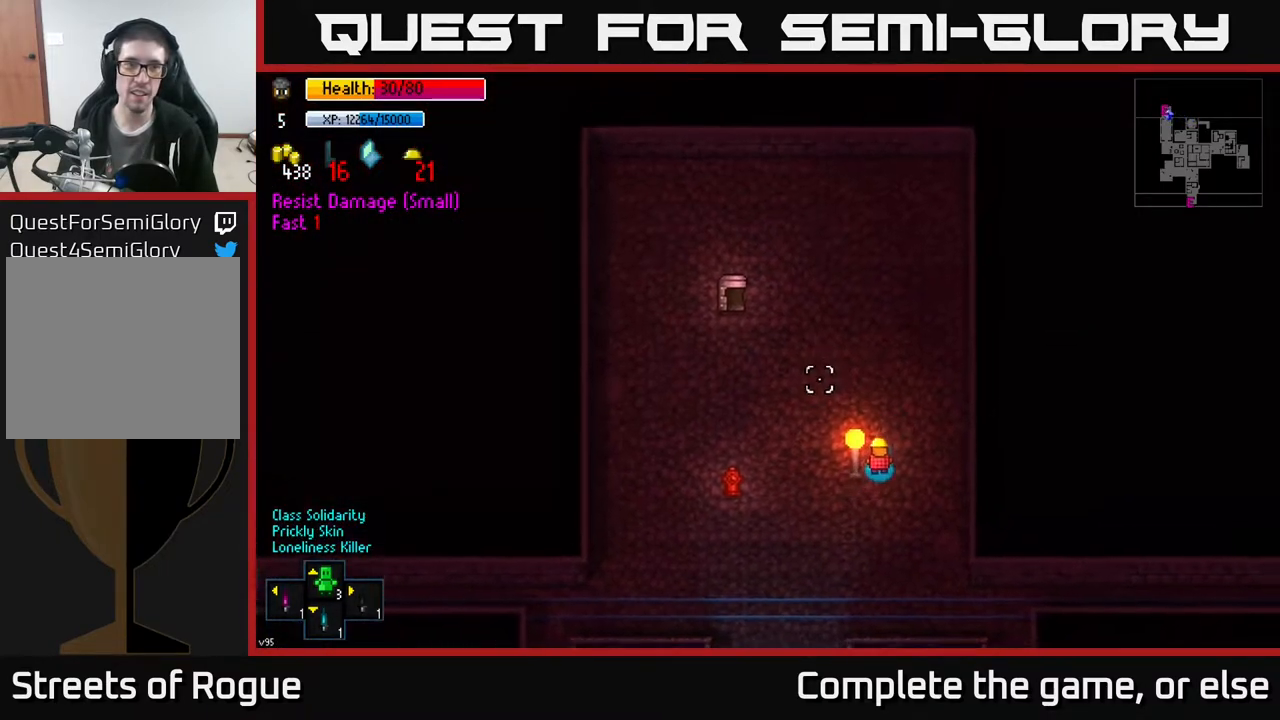
{"buttons": [], "left_stick": "up-left", "right_stick": "up-left", "events": [[117, "left_stick", "up-right"], [383, "left_stick", "up-left"]]}
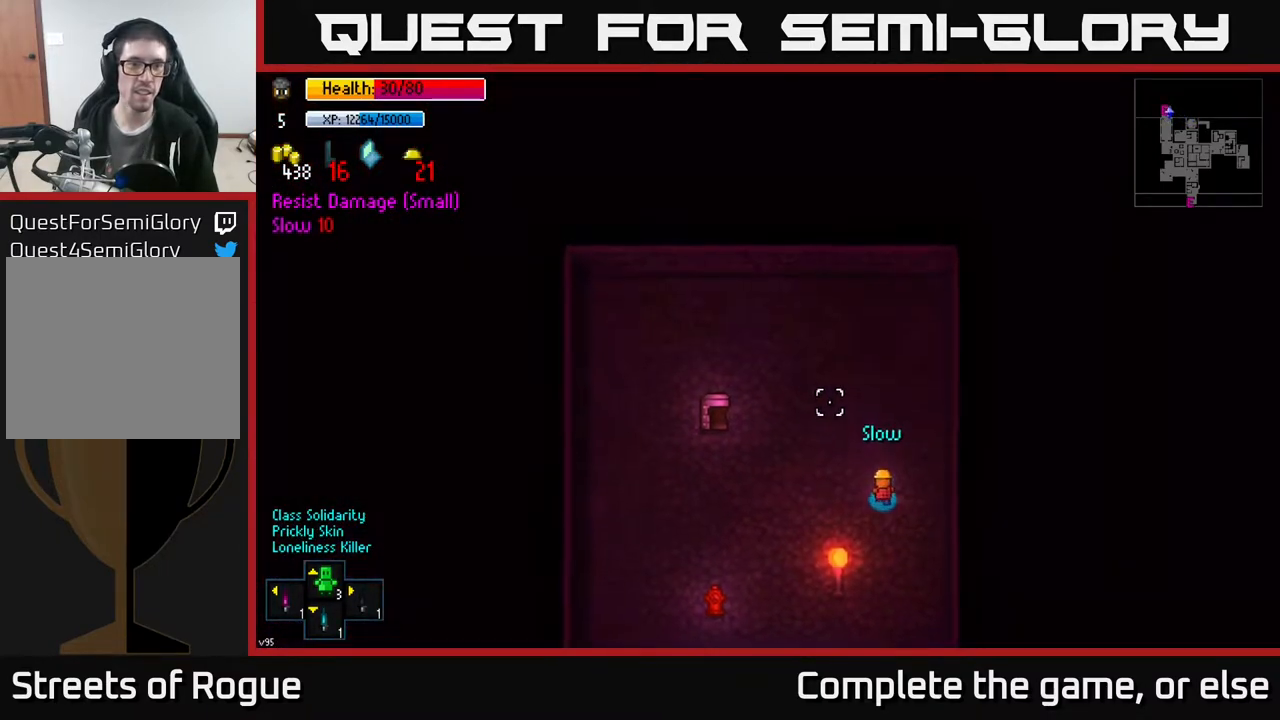
{"buttons": [], "left_stick": "left", "right_stick": "center", "events": [[83, "right_stick", "center"], [267, "left_stick", "left"]]}
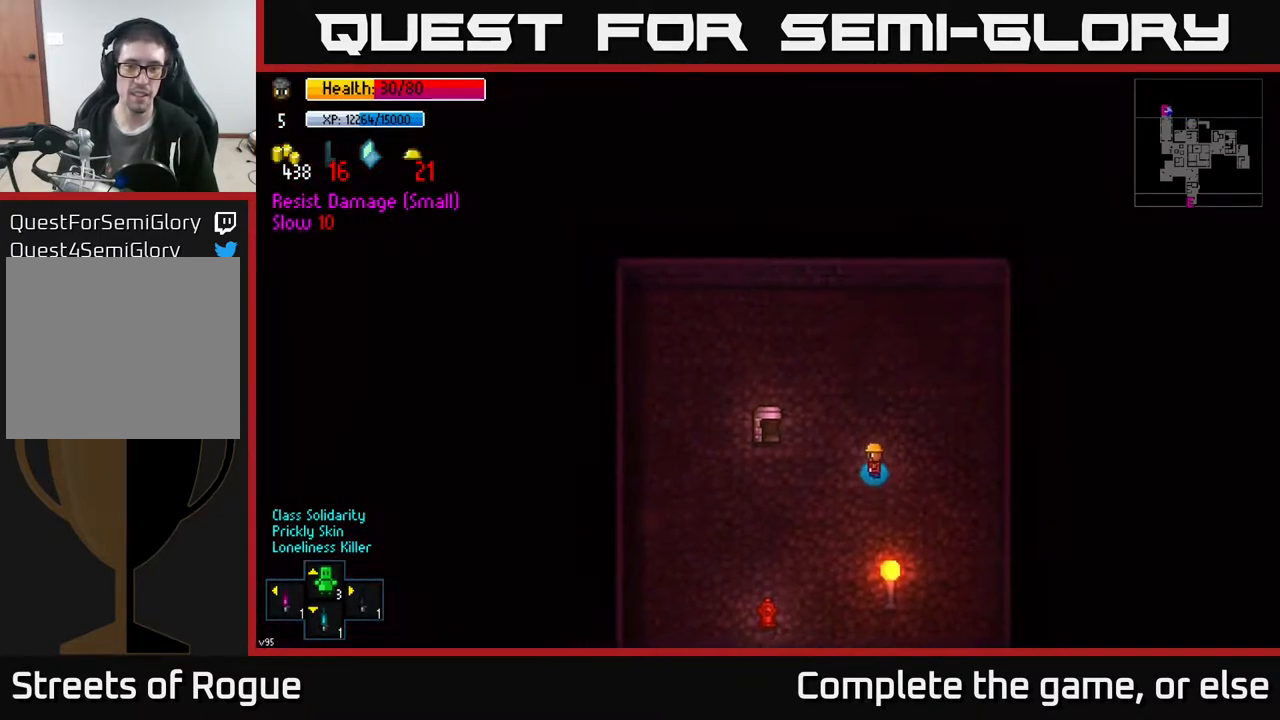
{"buttons": [], "left_stick": "center", "right_stick": "center", "events": [[233, "left_stick", "up-left"], [467, "left_stick", "center"]]}
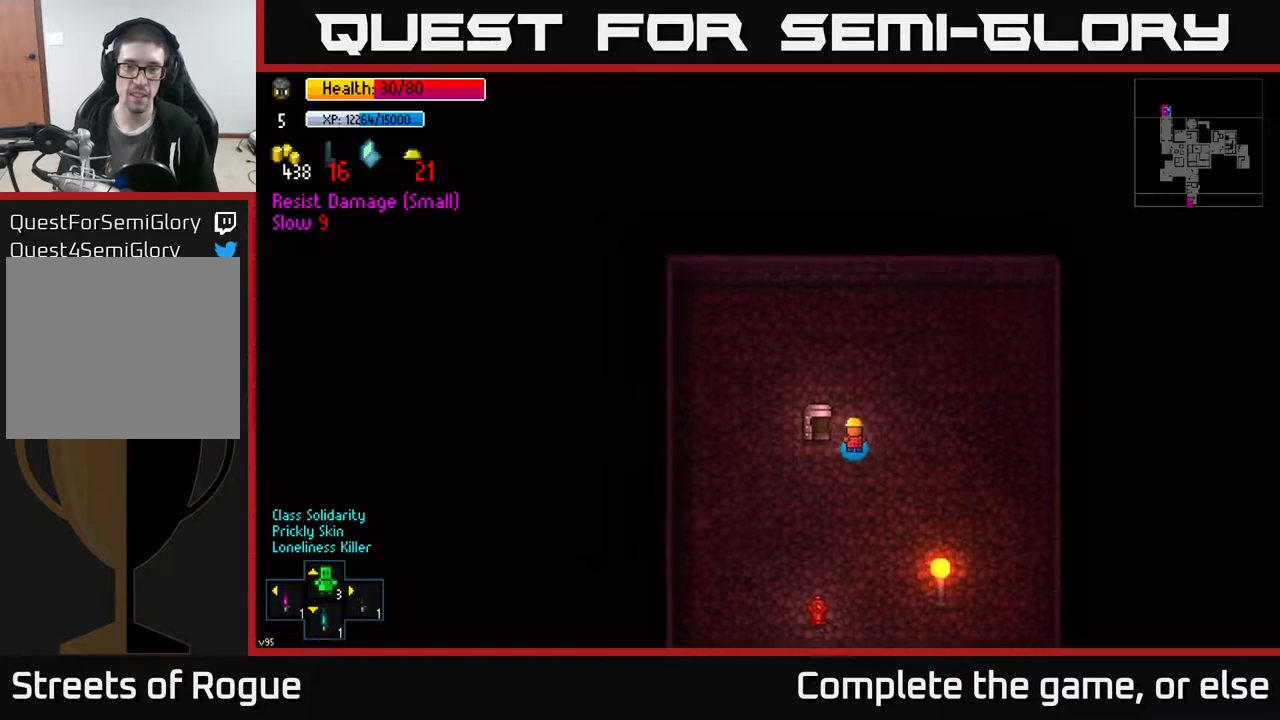
{"buttons": [], "left_stick": "center", "right_stick": "center", "events": [[17, "A", "down"], [100, "A", "up"], [433, "A", "down"], [500, "A", "up"]]}